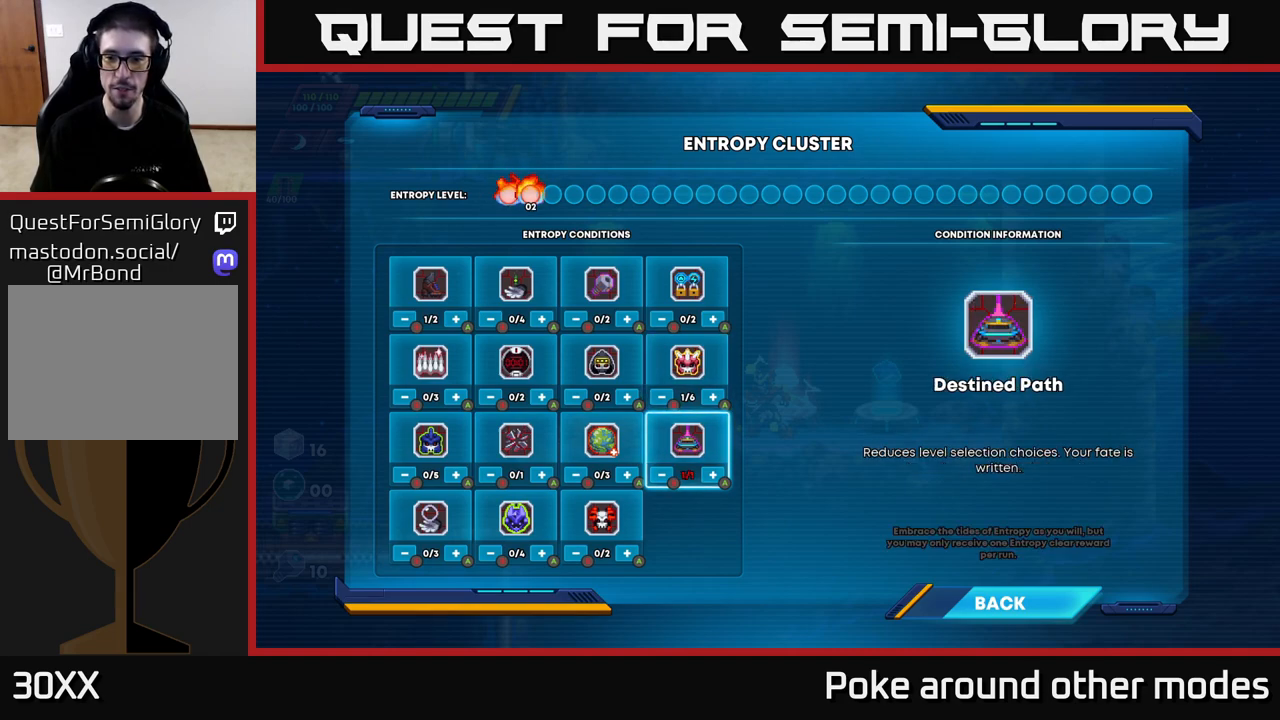
Gameplay with a controller (Xbox layout); each line is a JSON object with the inputs held at the frame after it. "events" lists button and stick changes between this image and that frame as [ms after this image, input, new state], when the widget could be followed in between.
{"buttons": [], "left_stick": "center", "right_stick": "center", "events": []}
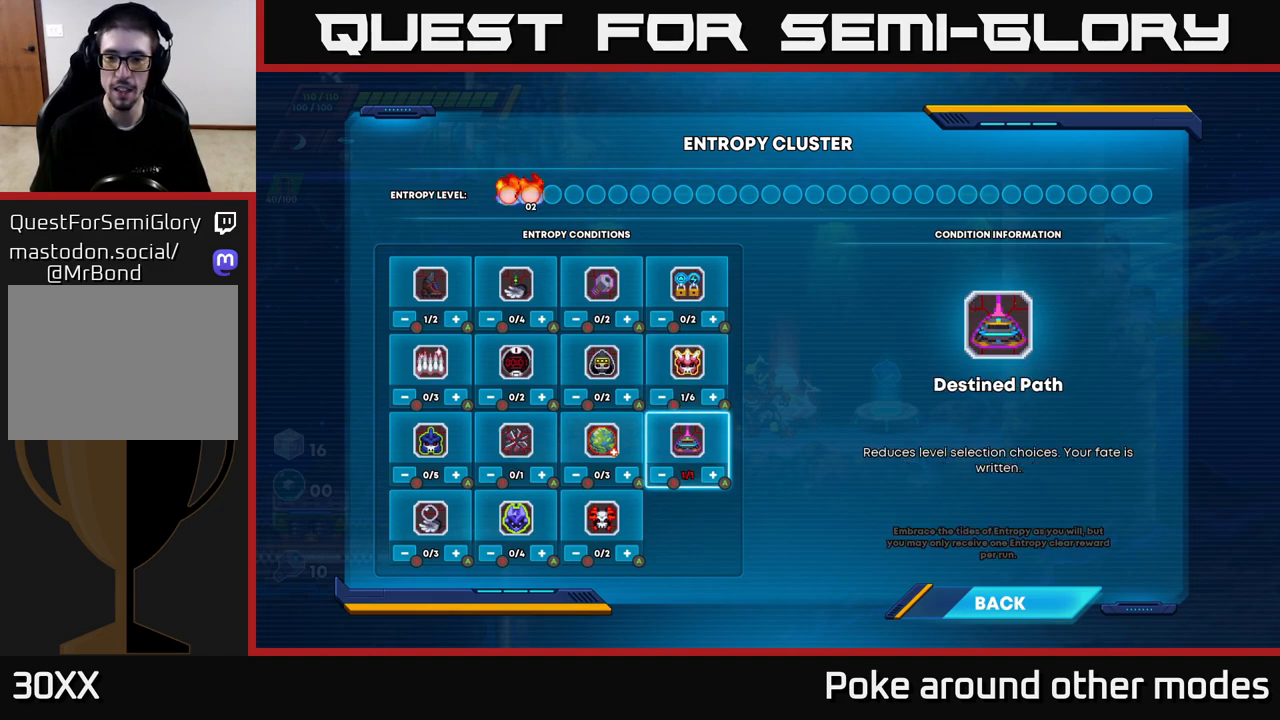
{"buttons": [], "left_stick": "center", "right_stick": "center", "events": []}
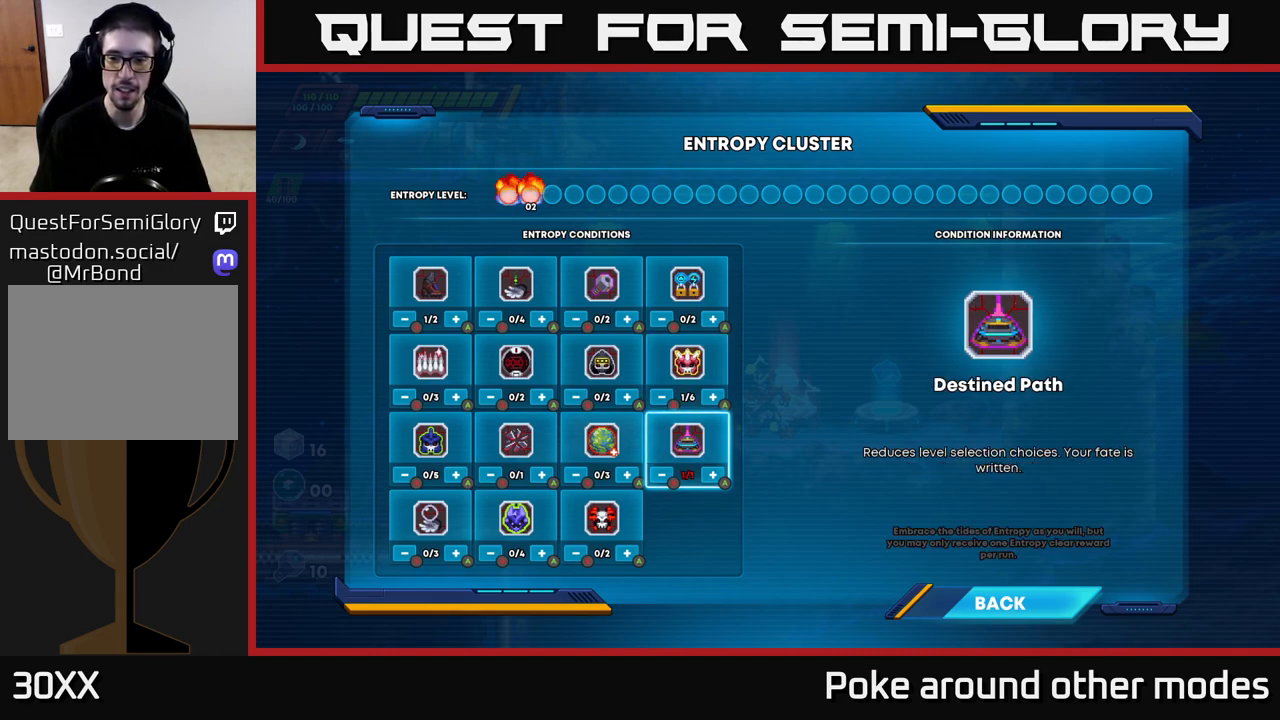
{"buttons": [], "left_stick": "center", "right_stick": "center", "events": [[333, "DPAD_LEFT", "down"], [467, "DPAD_LEFT", "up"]]}
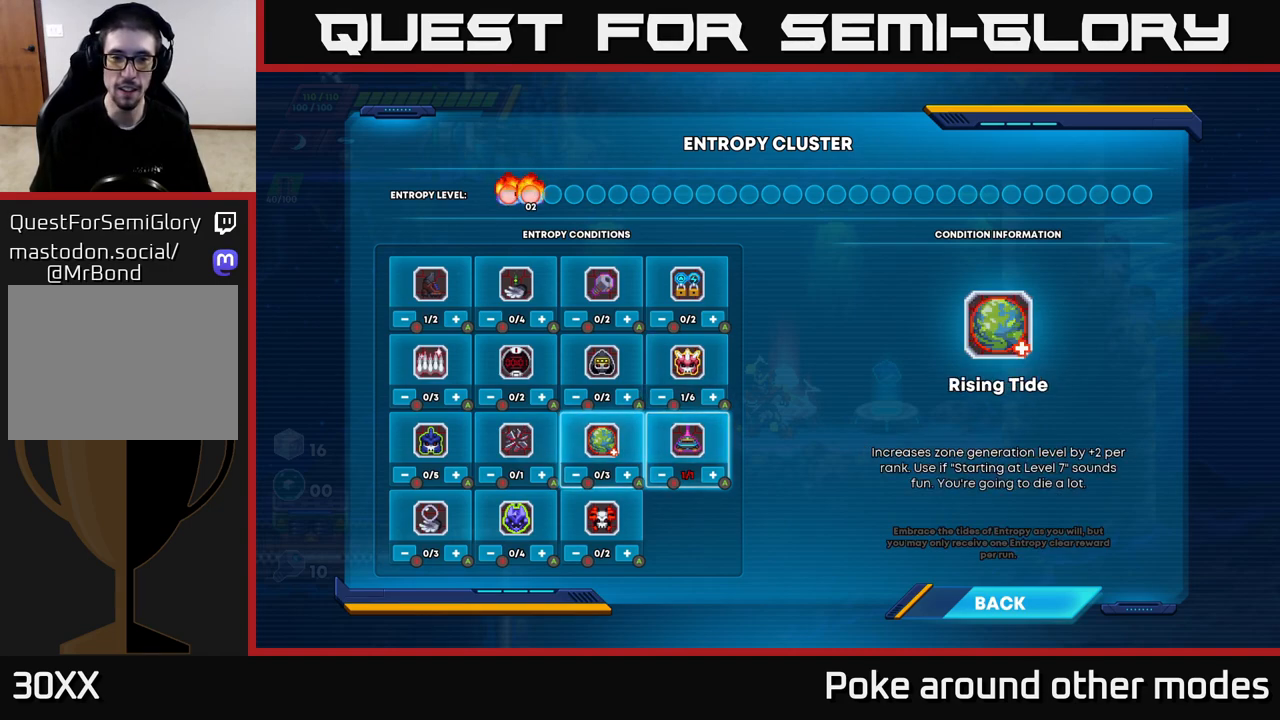
{"buttons": [], "left_stick": "center", "right_stick": "center", "events": [[267, "DPAD_RIGHT", "down"], [400, "DPAD_RIGHT", "up"]]}
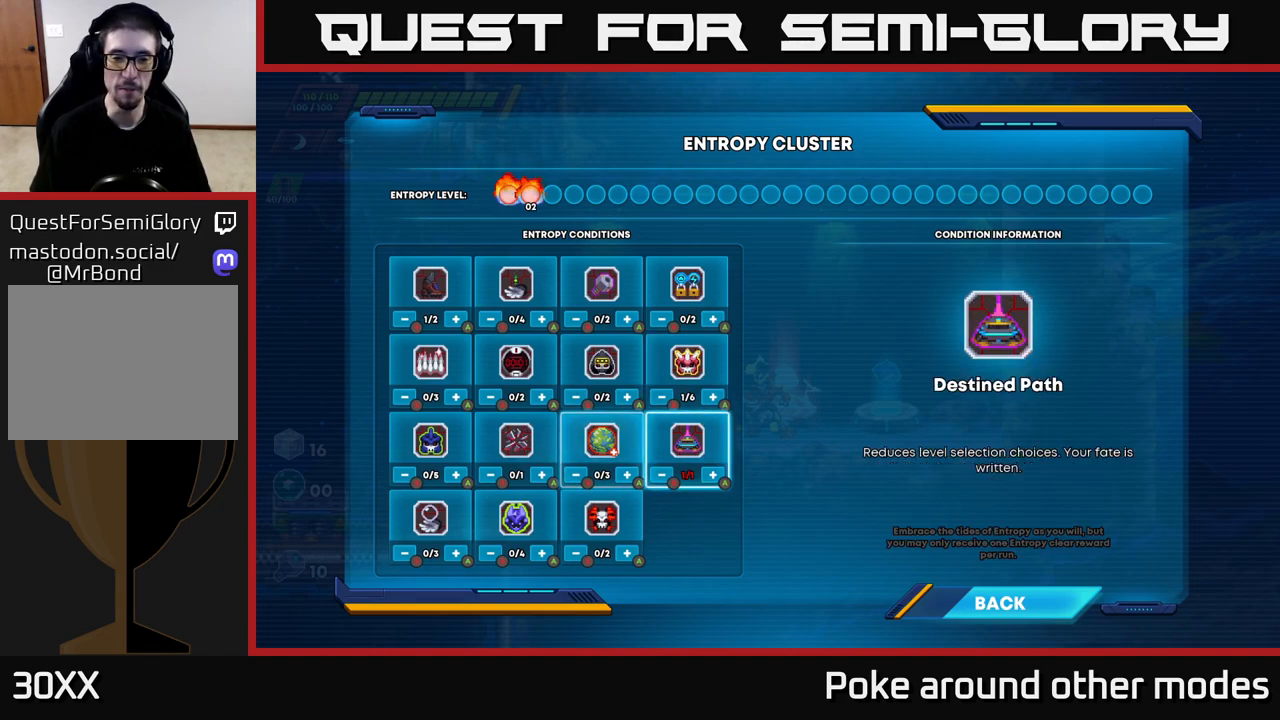
{"buttons": [], "left_stick": "center", "right_stick": "center", "events": []}
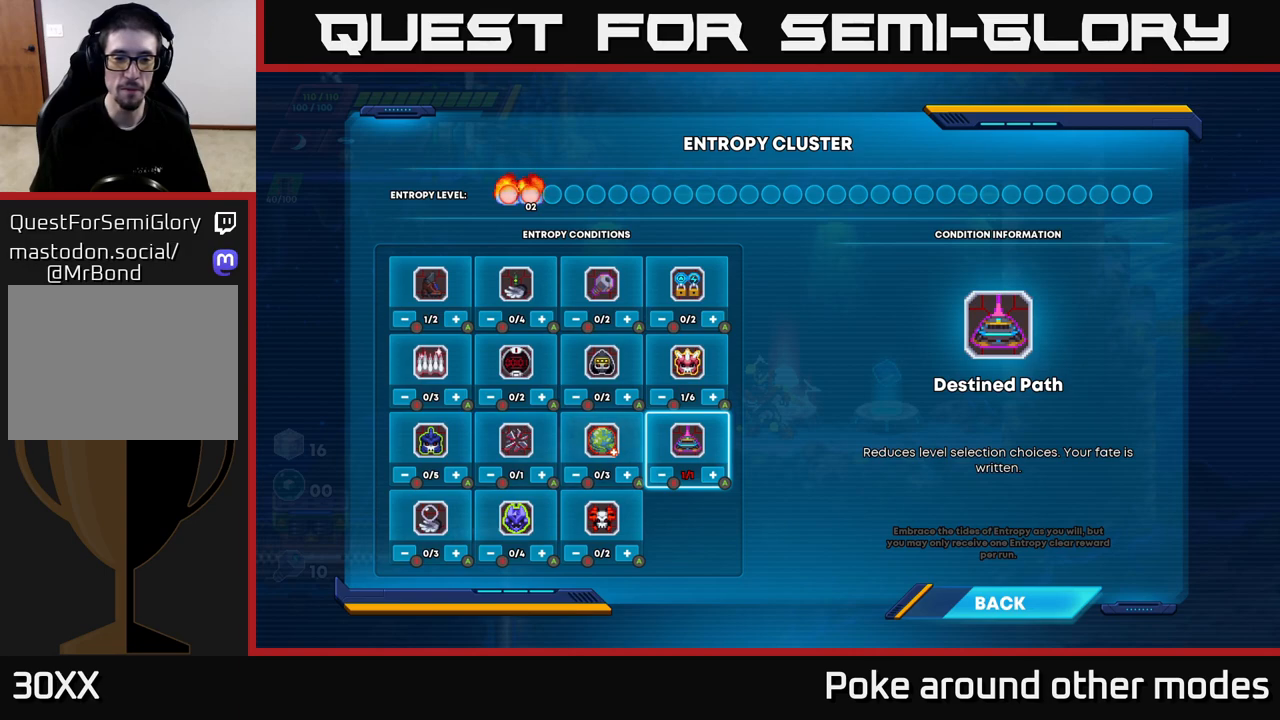
{"buttons": [], "left_stick": "center", "right_stick": "center", "events": [[50, "DPAD_LEFT", "down"], [217, "DPAD_LEFT", "up"]]}
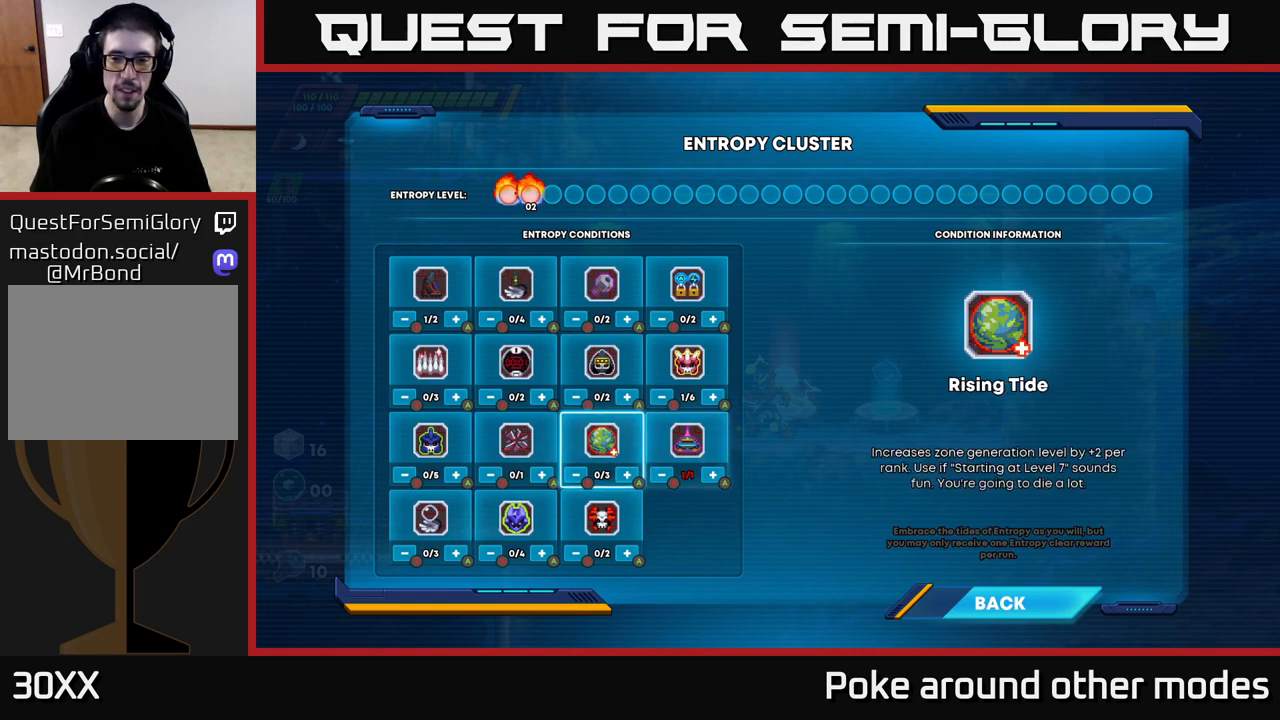
{"buttons": [], "left_stick": "center", "right_stick": "center", "events": []}
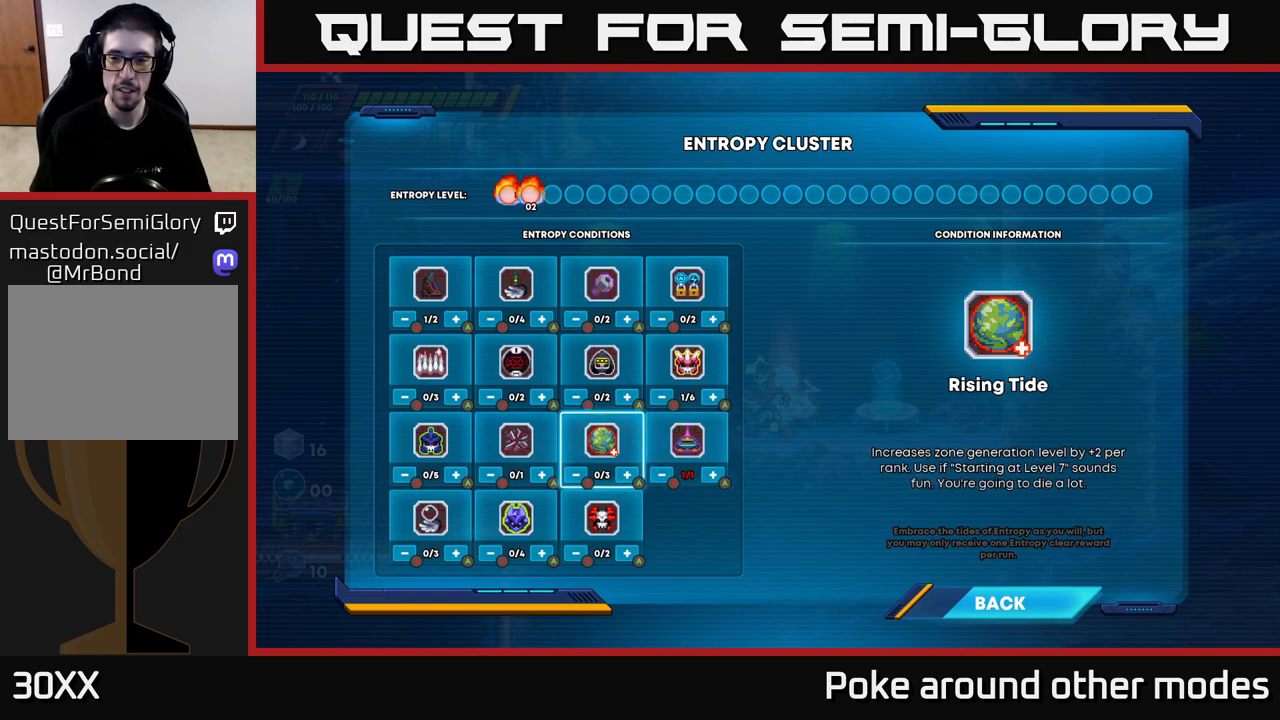
{"buttons": [], "left_stick": "center", "right_stick": "center", "events": []}
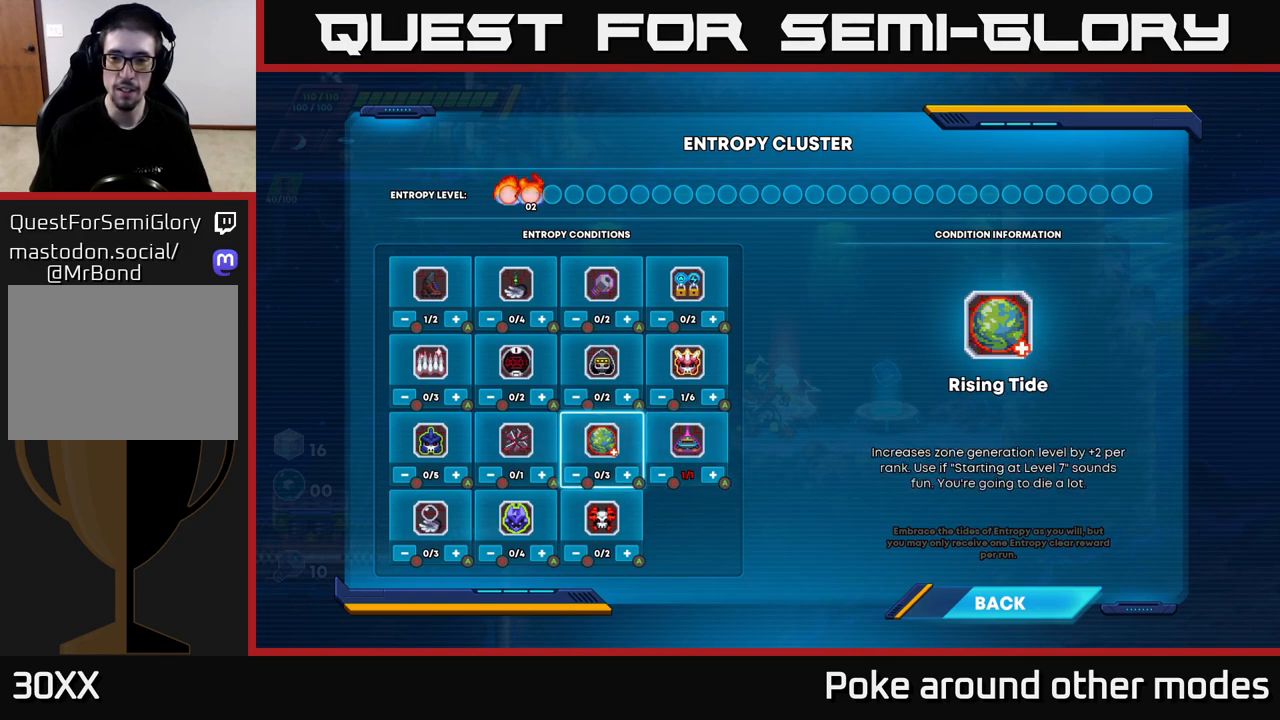
{"buttons": [], "left_stick": "center", "right_stick": "center", "events": []}
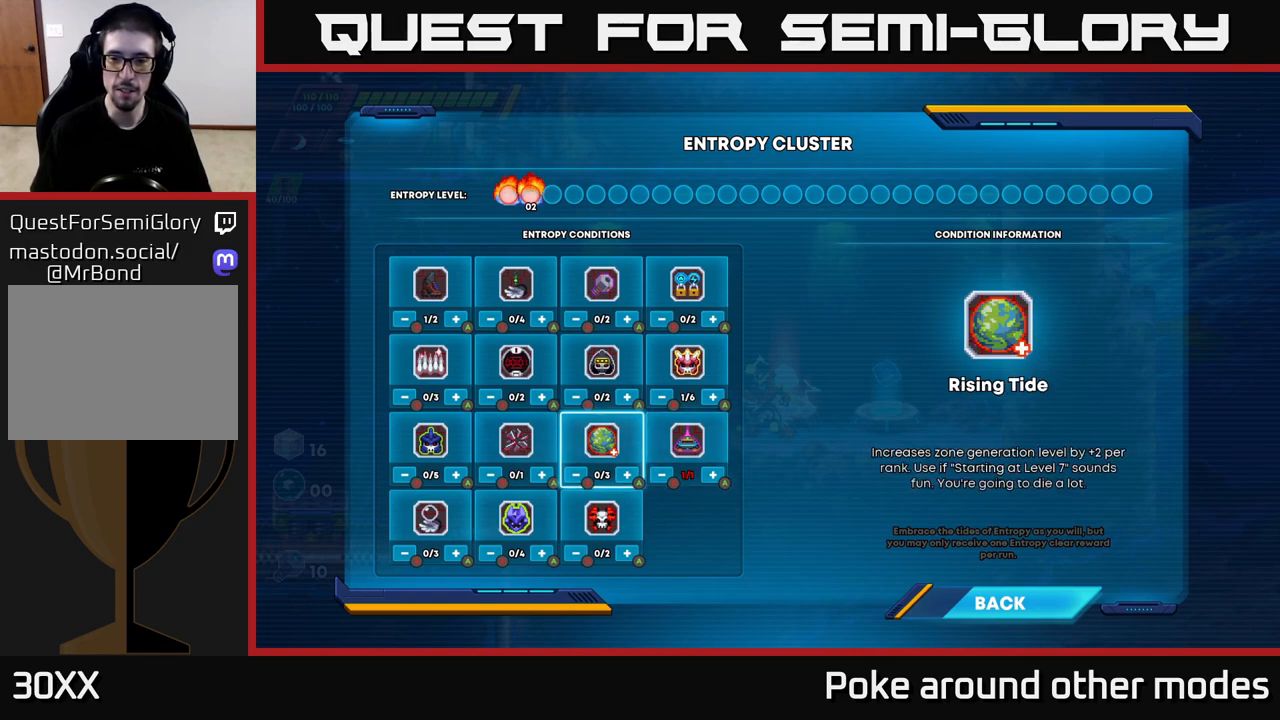
{"buttons": [], "left_stick": "center", "right_stick": "center", "events": []}
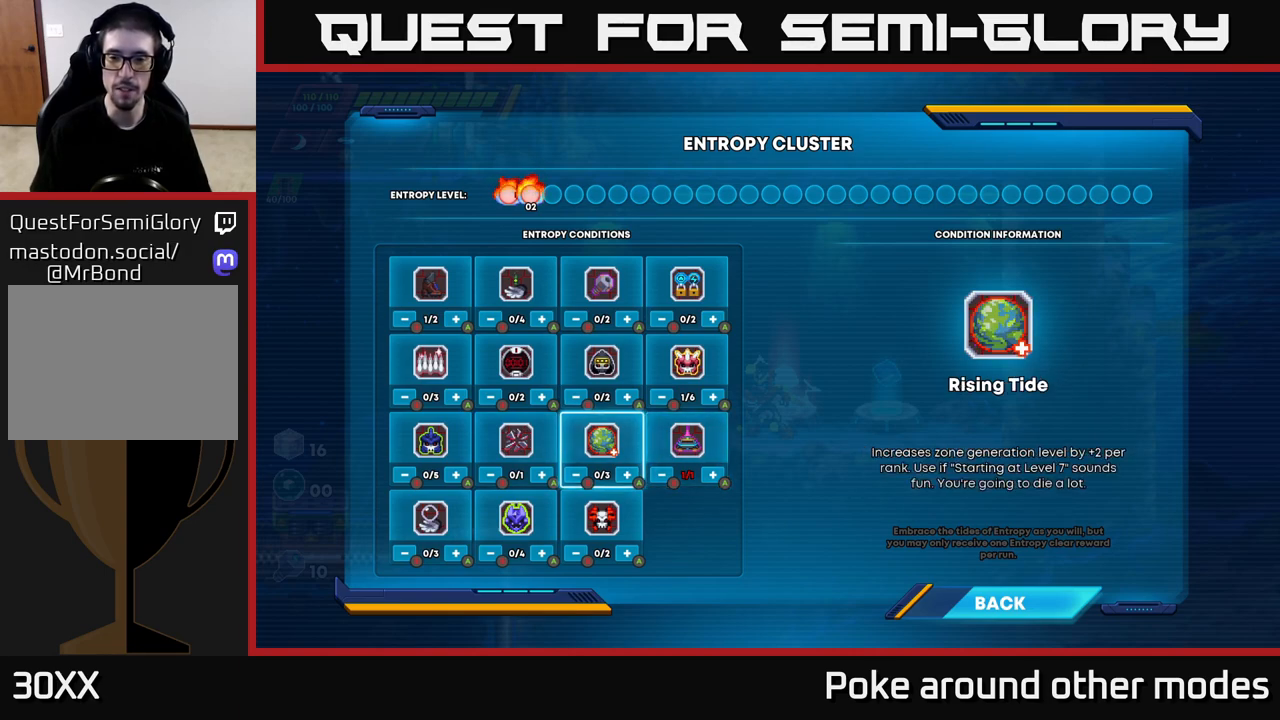
{"buttons": [], "left_stick": "center", "right_stick": "center", "events": []}
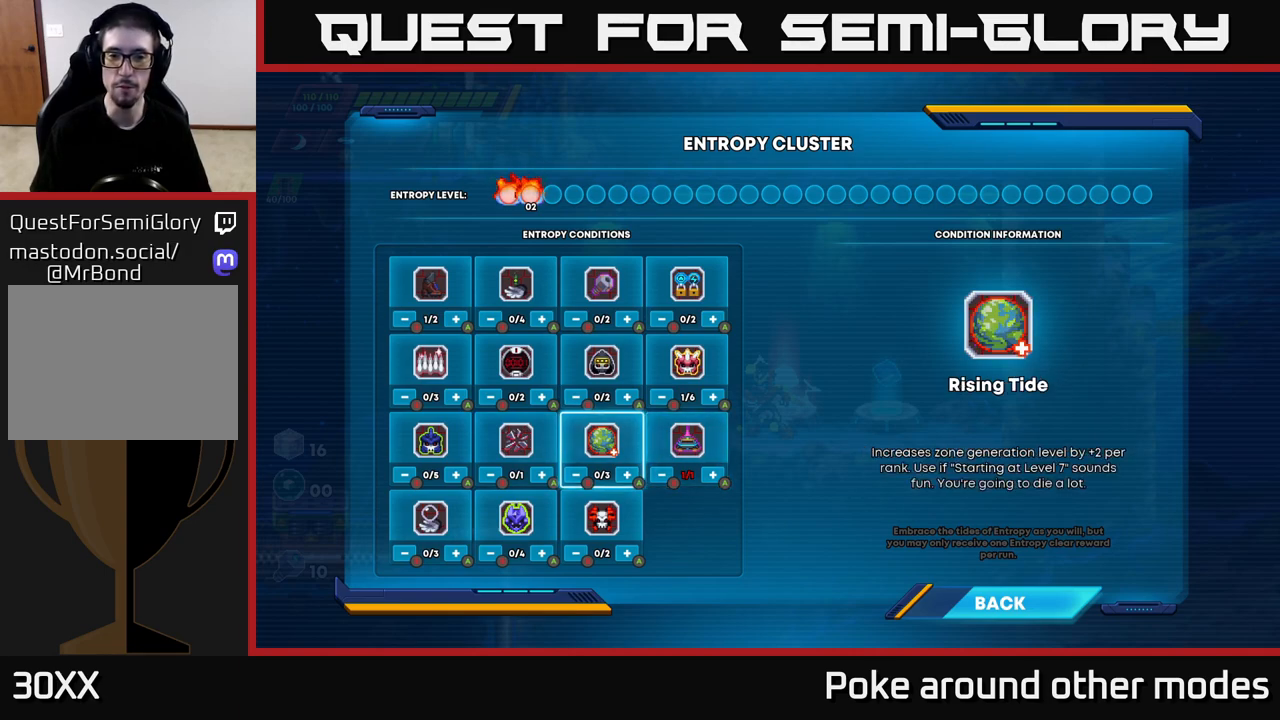
{"buttons": ["DPAD_LEFT"], "left_stick": "center", "right_stick": "center", "events": [[417, "DPAD_LEFT", "down"]]}
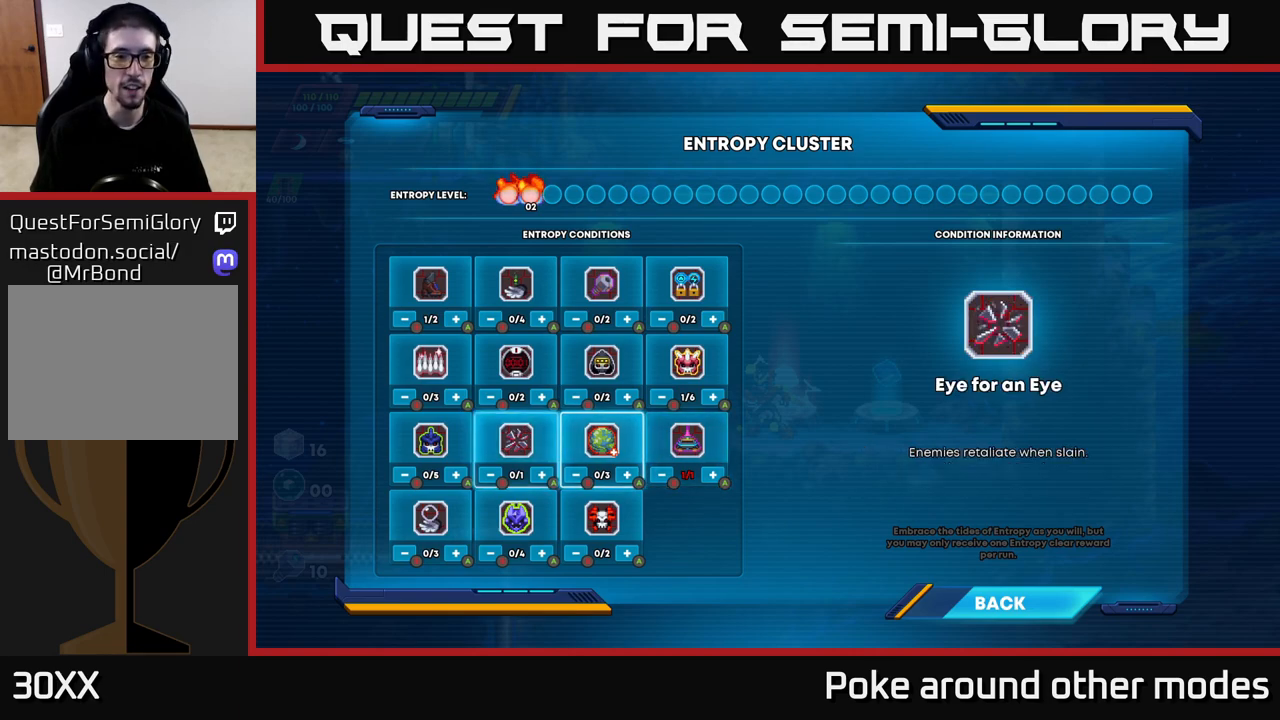
{"buttons": [], "left_stick": "center", "right_stick": "center", "events": [[83, "DPAD_LEFT", "up"]]}
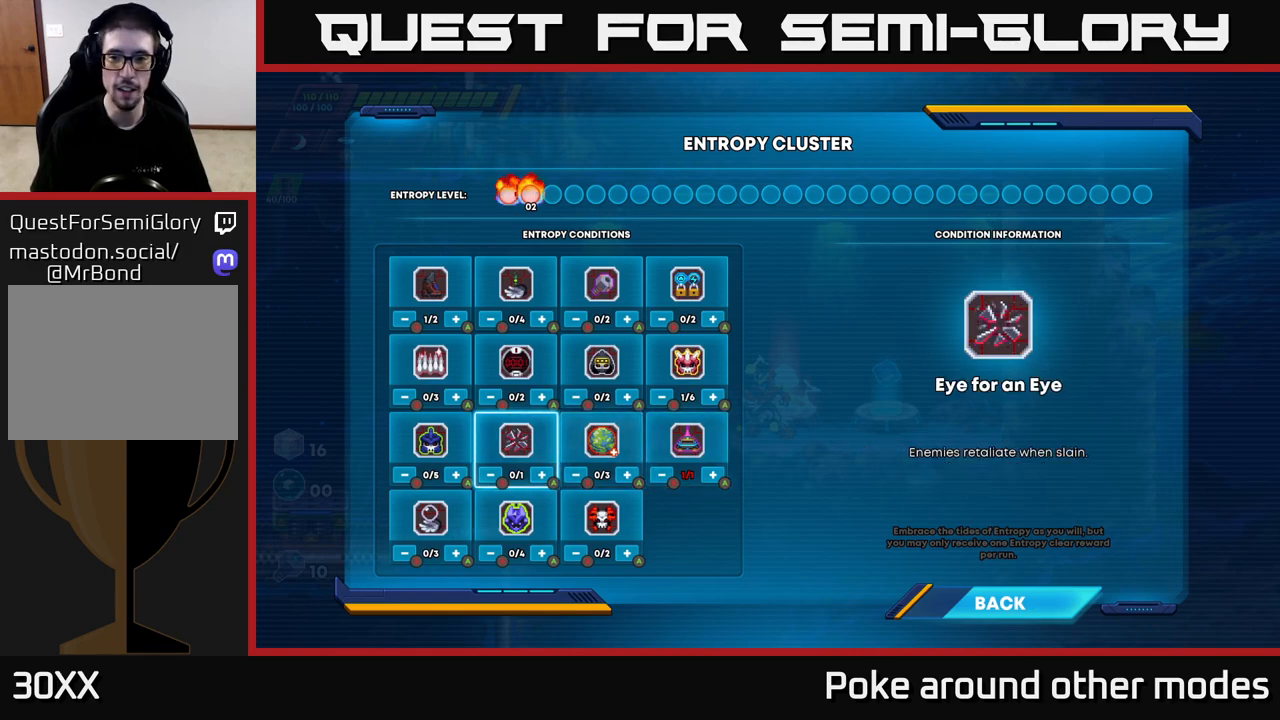
{"buttons": [], "left_stick": "center", "right_stick": "center", "events": []}
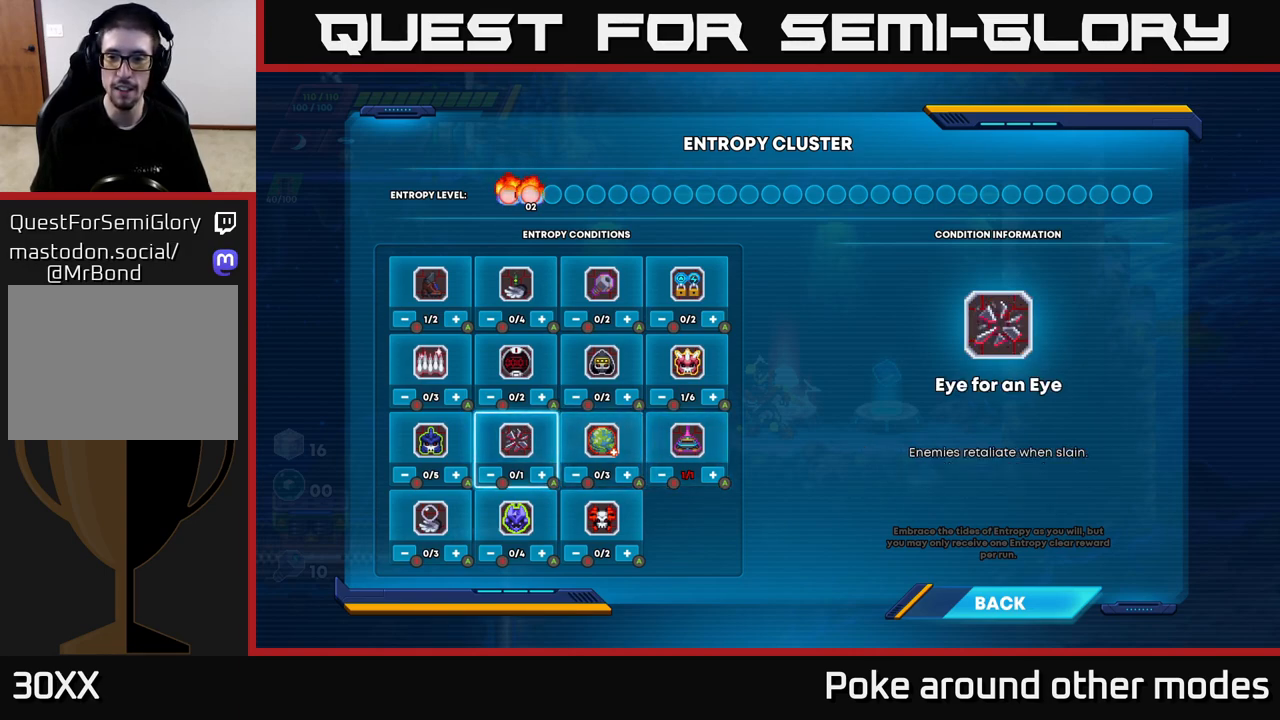
{"buttons": [], "left_stick": "center", "right_stick": "center", "events": []}
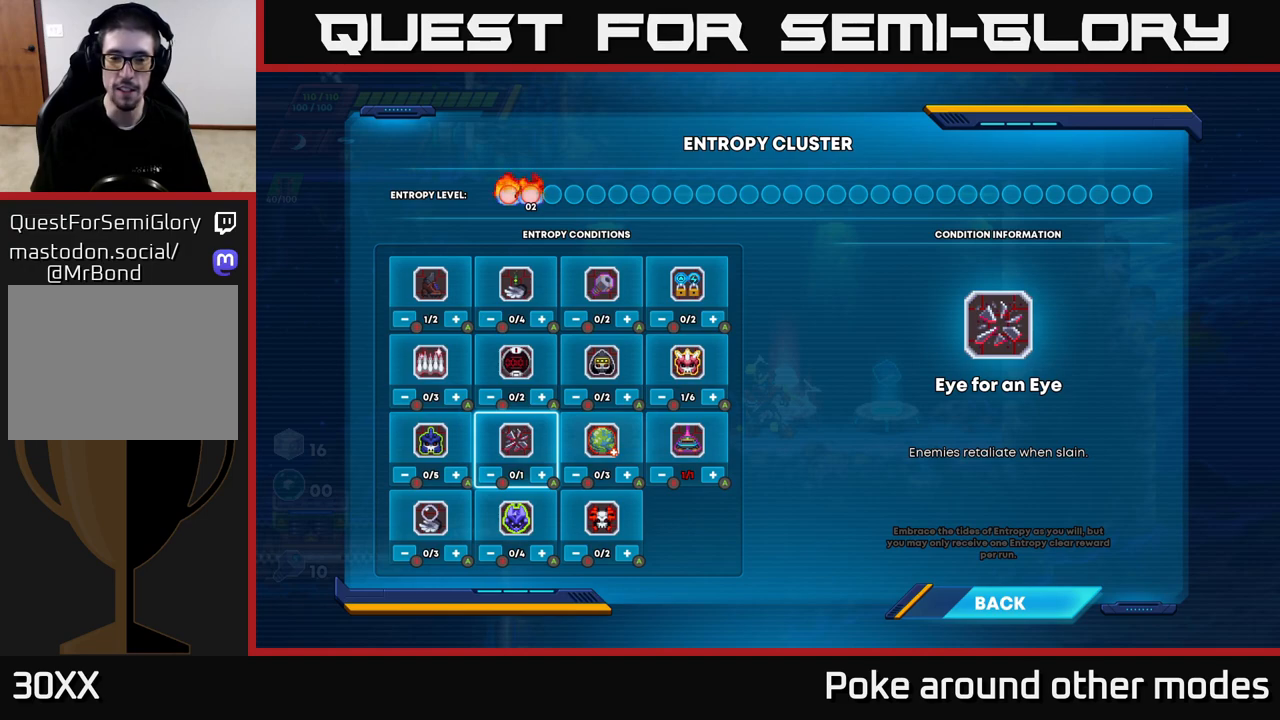
{"buttons": [], "left_stick": "center", "right_stick": "center", "events": []}
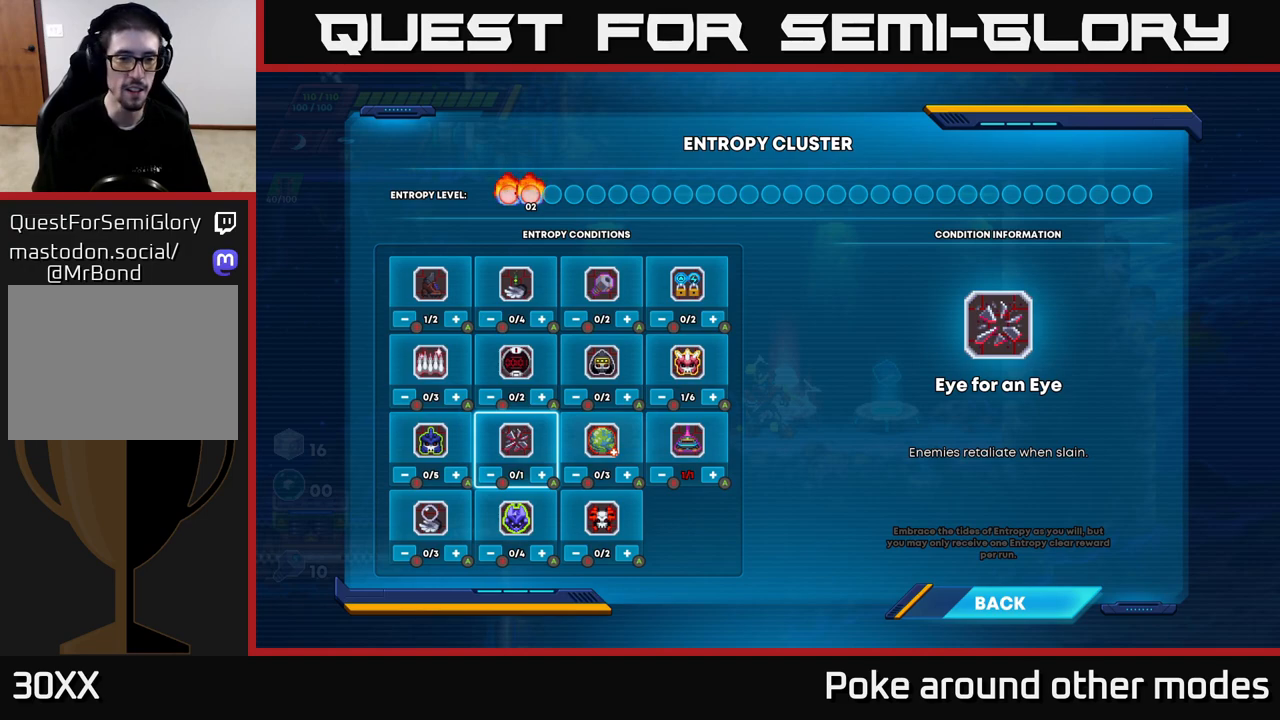
{"buttons": [], "left_stick": "center", "right_stick": "center", "events": [[217, "DPAD_UP", "down"], [350, "DPAD_UP", "up"]]}
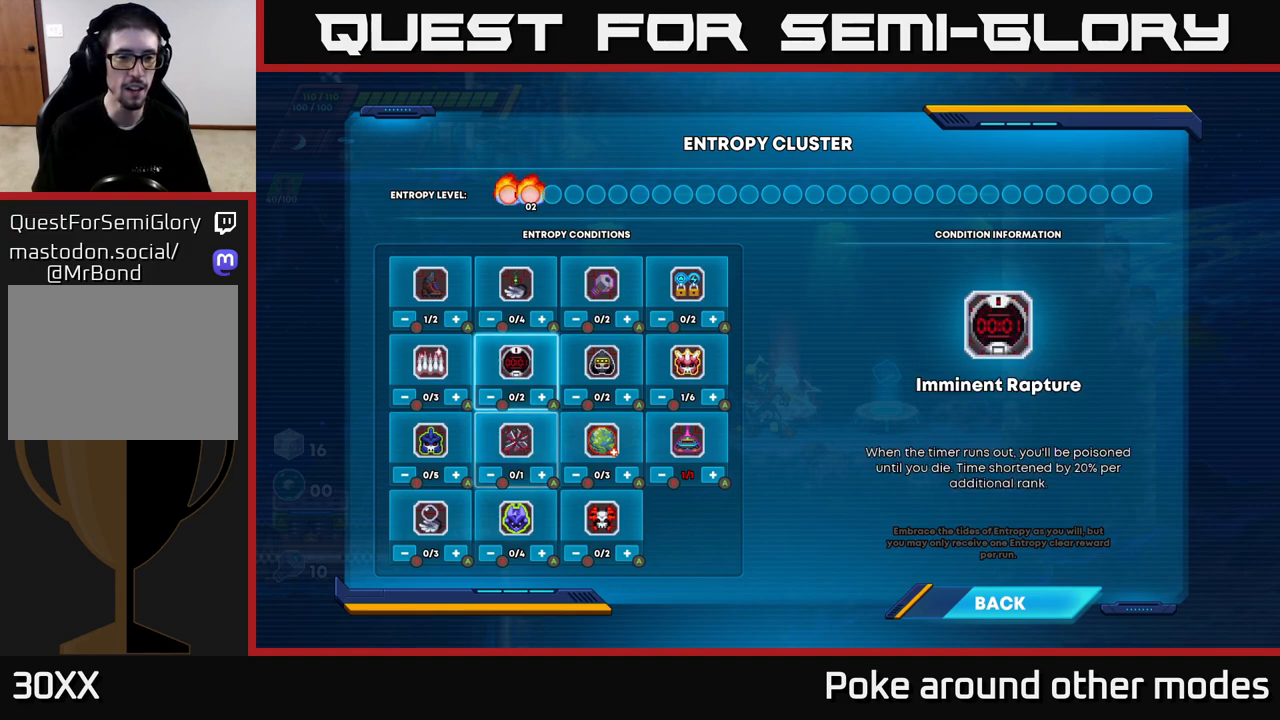
{"buttons": [], "left_stick": "center", "right_stick": "center", "events": [[50, "DPAD_DOWN", "down"], [183, "DPAD_DOWN", "up"], [283, "DPAD_LEFT", "down"], [400, "DPAD_LEFT", "up"]]}
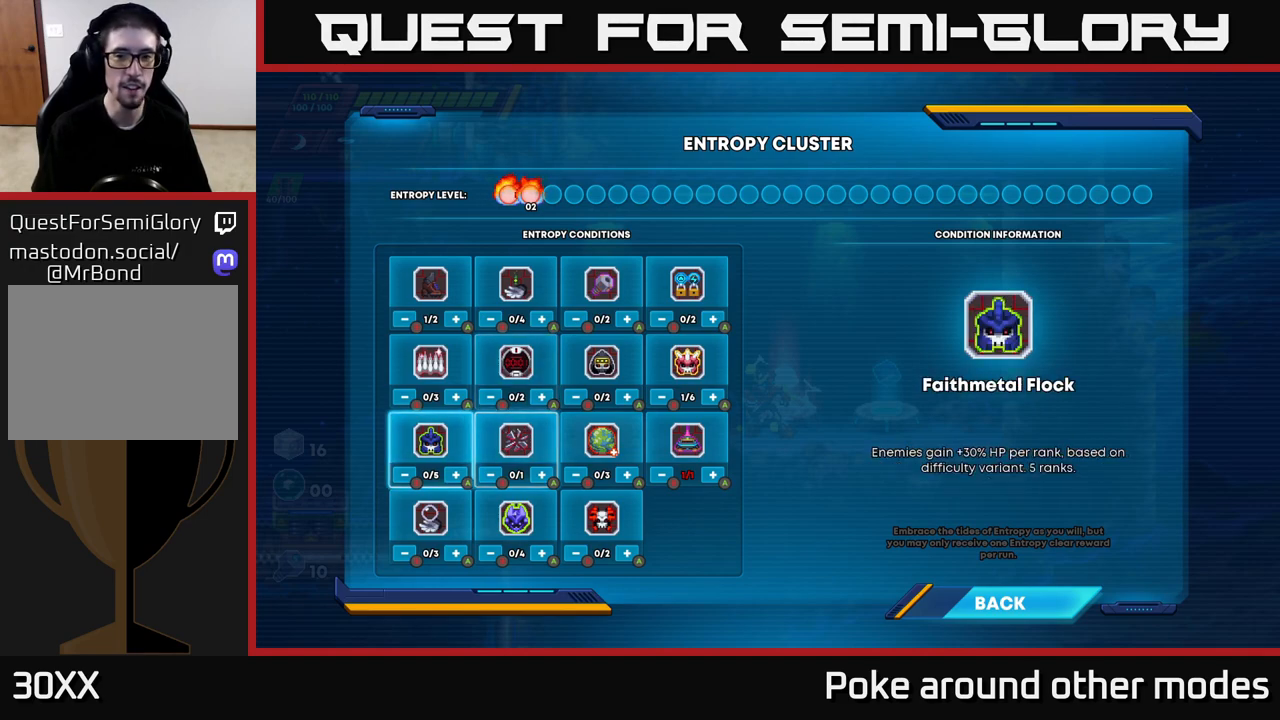
{"buttons": [], "left_stick": "center", "right_stick": "center", "events": []}
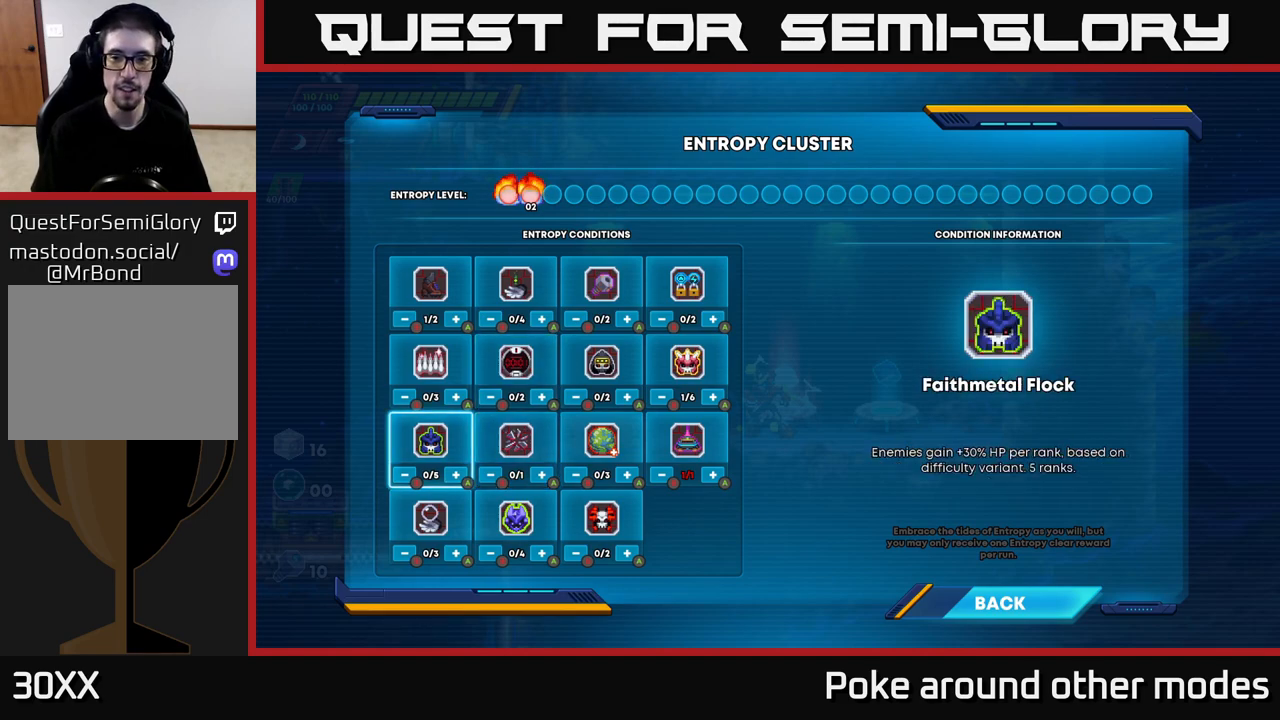
{"buttons": [], "left_stick": "center", "right_stick": "center", "events": []}
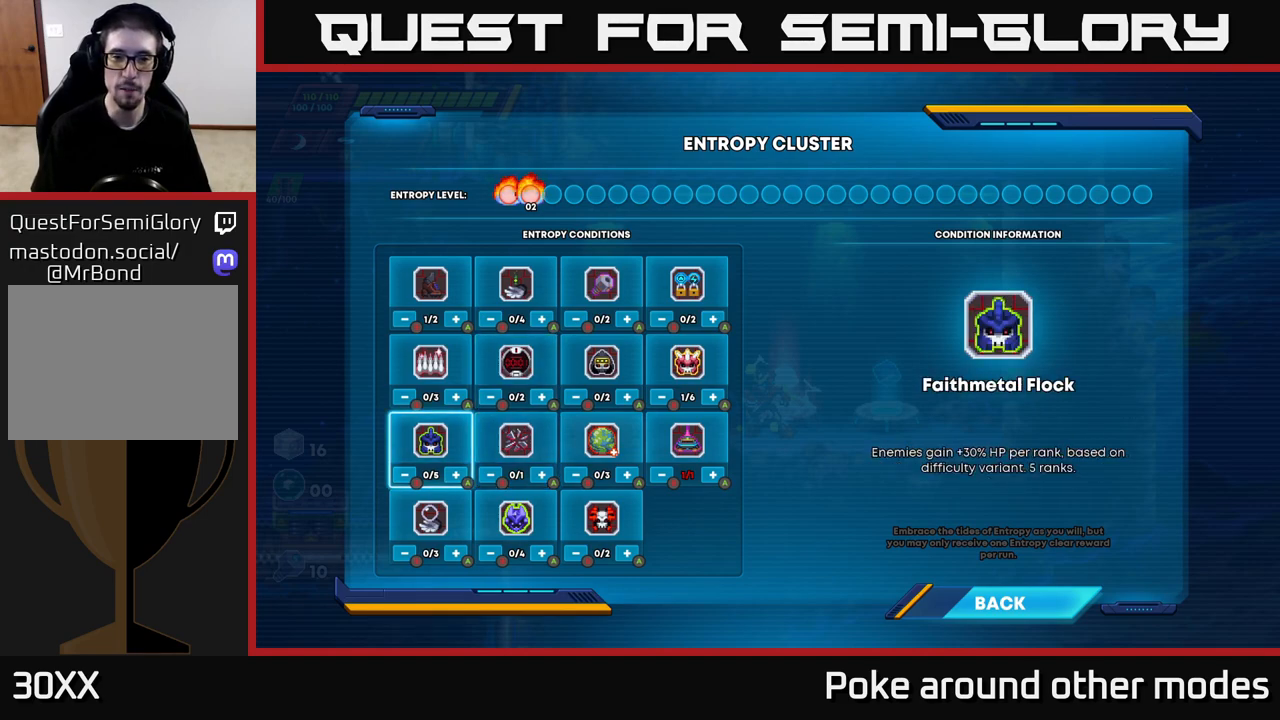
{"buttons": [], "left_stick": "center", "right_stick": "center", "events": []}
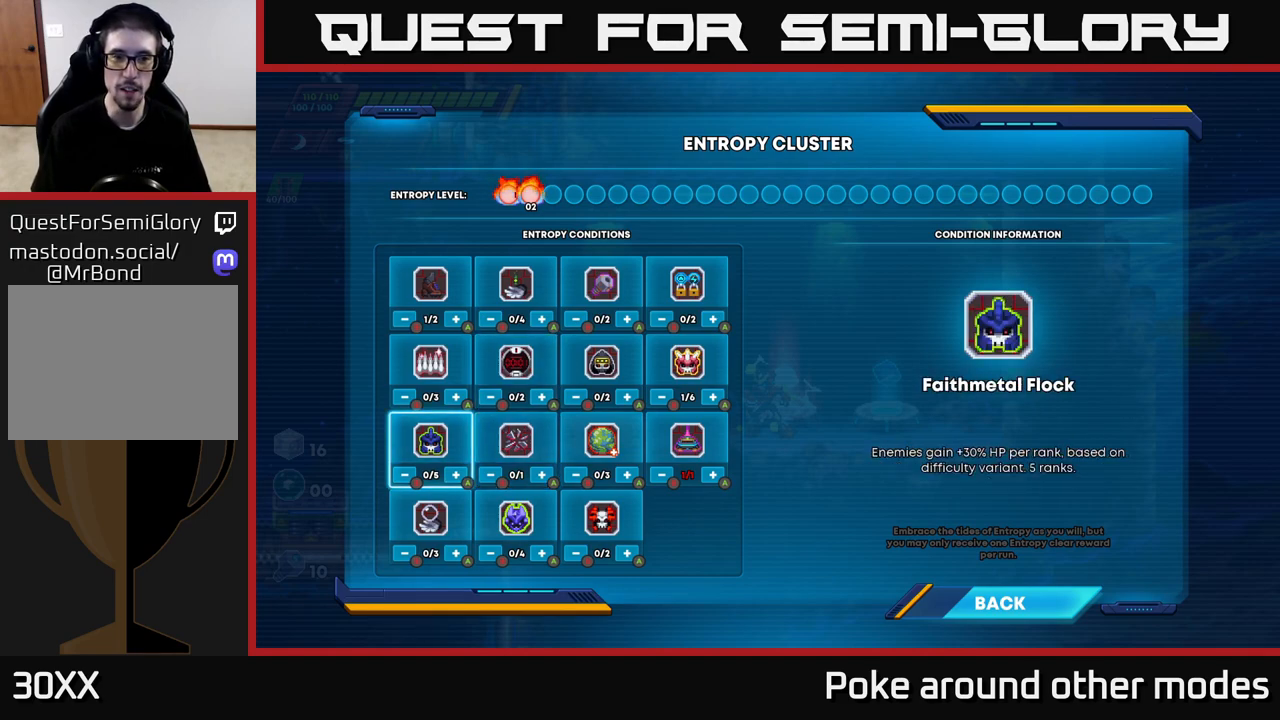
{"buttons": [], "left_stick": "center", "right_stick": "center", "events": [[167, "A", "down"], [333, "A", "up"]]}
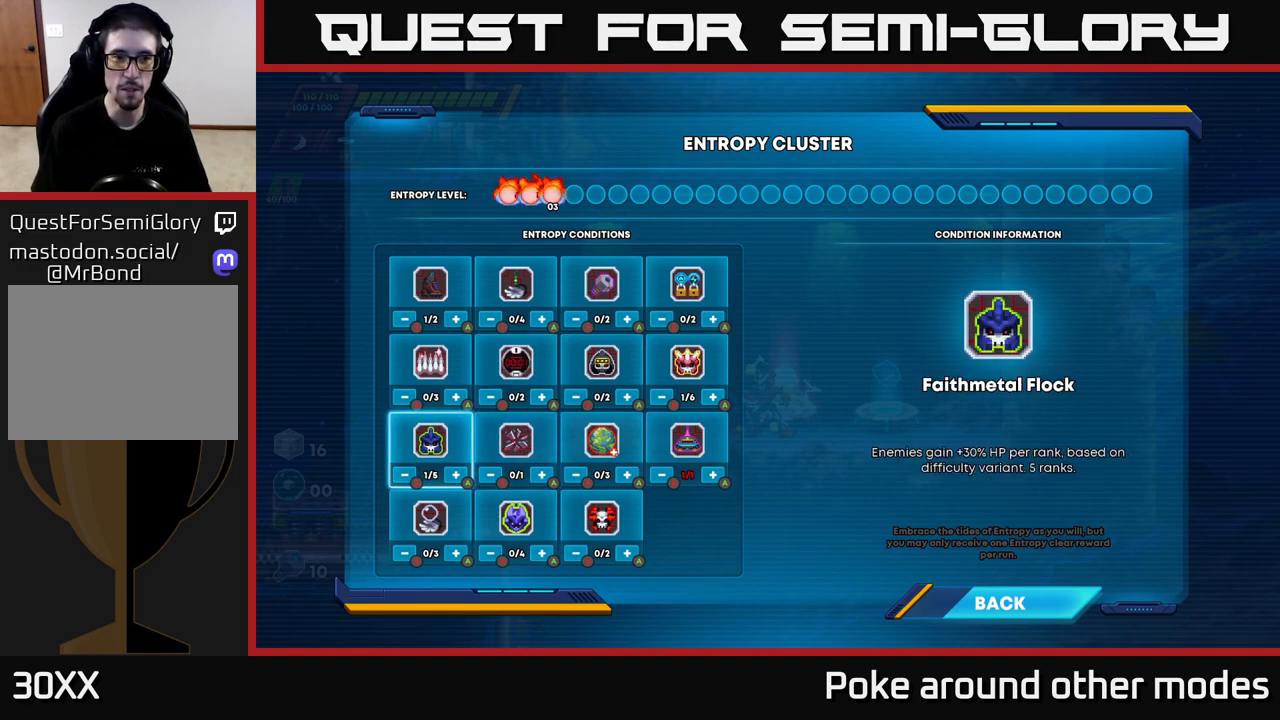
{"buttons": [], "left_stick": "center", "right_stick": "center", "events": []}
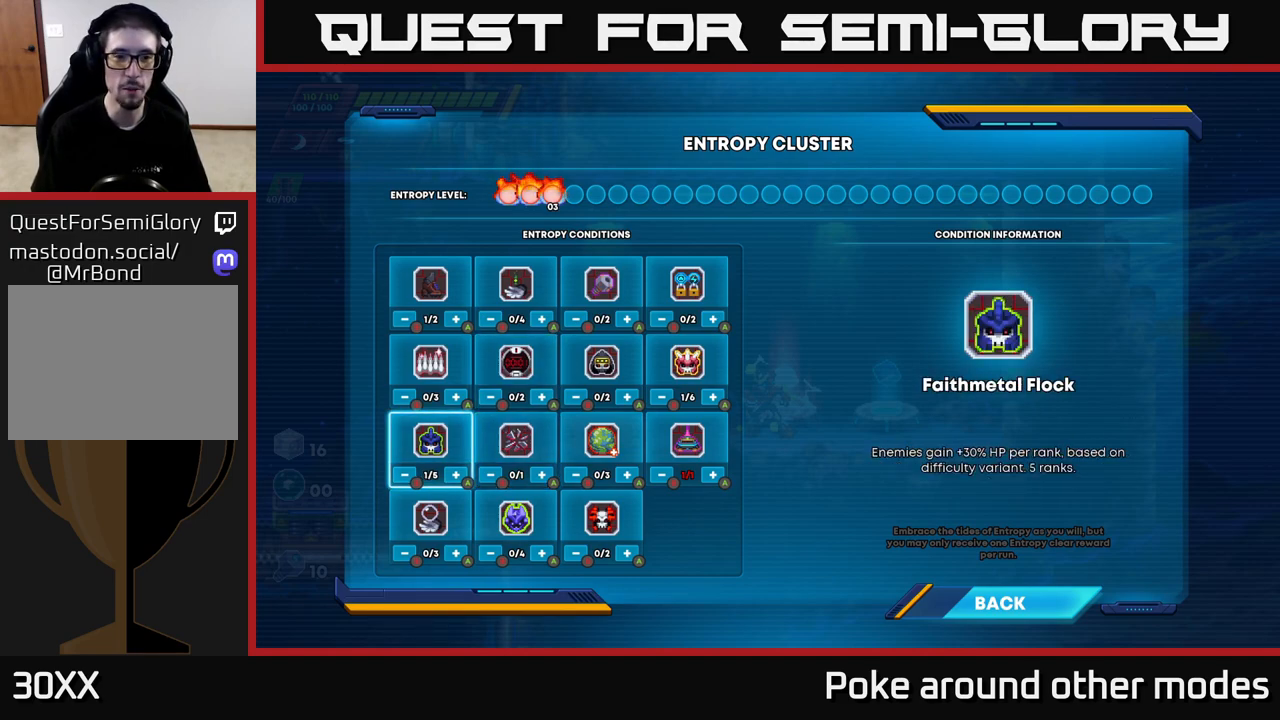
{"buttons": ["DPAD_RIGHT"], "left_stick": "center", "right_stick": "center", "events": [[433, "DPAD_RIGHT", "down"]]}
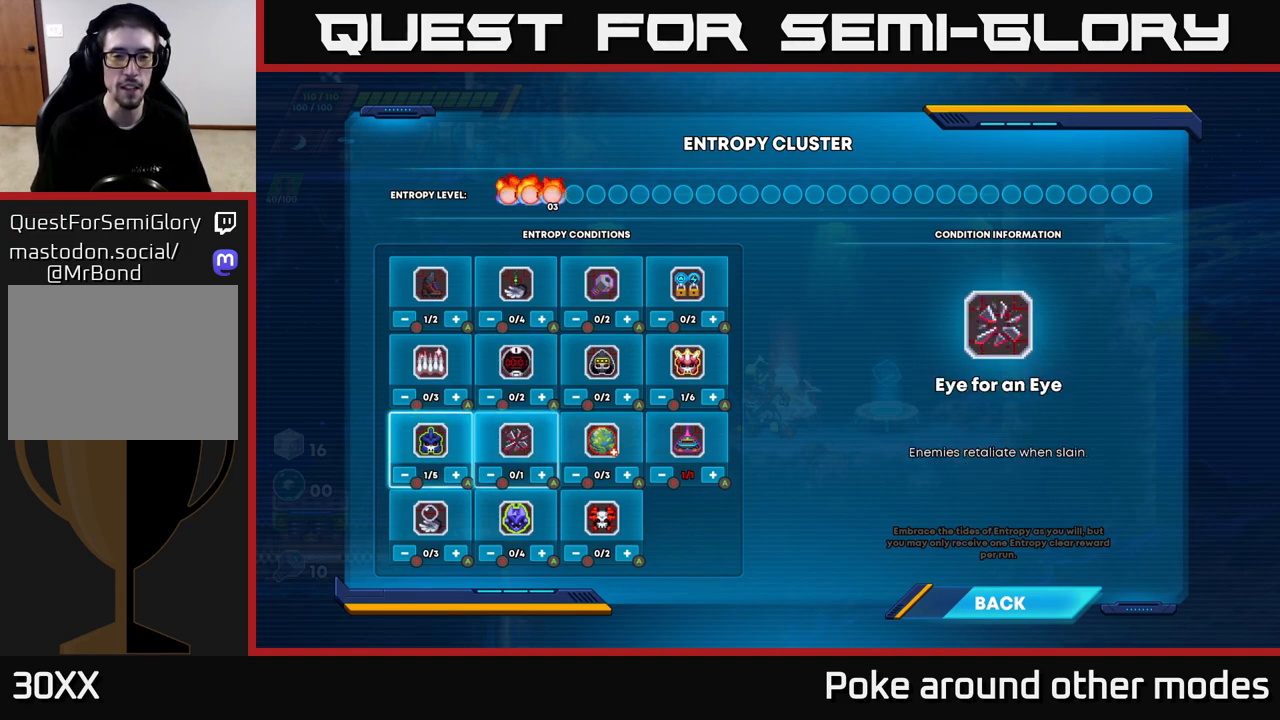
{"buttons": [], "left_stick": "center", "right_stick": "center", "events": [[33, "DPAD_RIGHT", "up"], [150, "DPAD_RIGHT", "down"], [200, "DPAD_RIGHT", "up"], [317, "DPAD_RIGHT", "down"], [383, "DPAD_RIGHT", "up"]]}
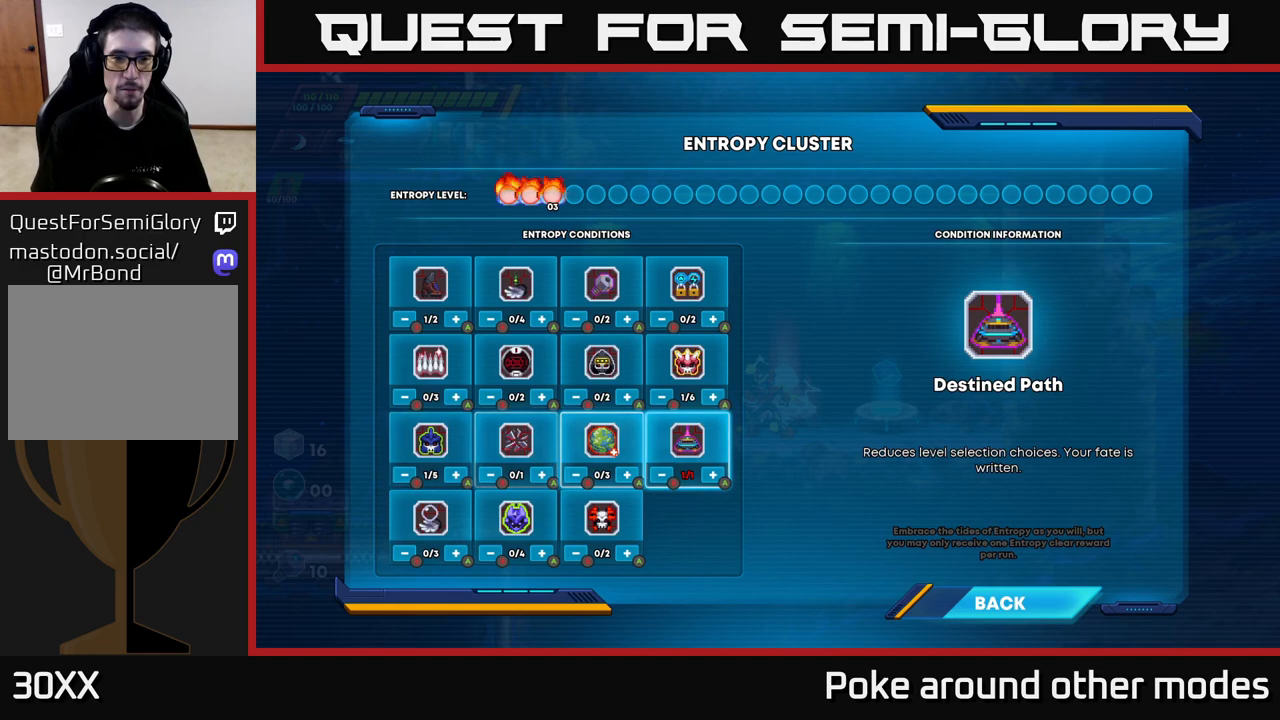
{"buttons": [], "left_stick": "center", "right_stick": "center", "events": [[183, "DPAD_UP", "down"], [283, "DPAD_UP", "up"], [367, "DPAD_UP", "down"], [450, "DPAD_UP", "up"]]}
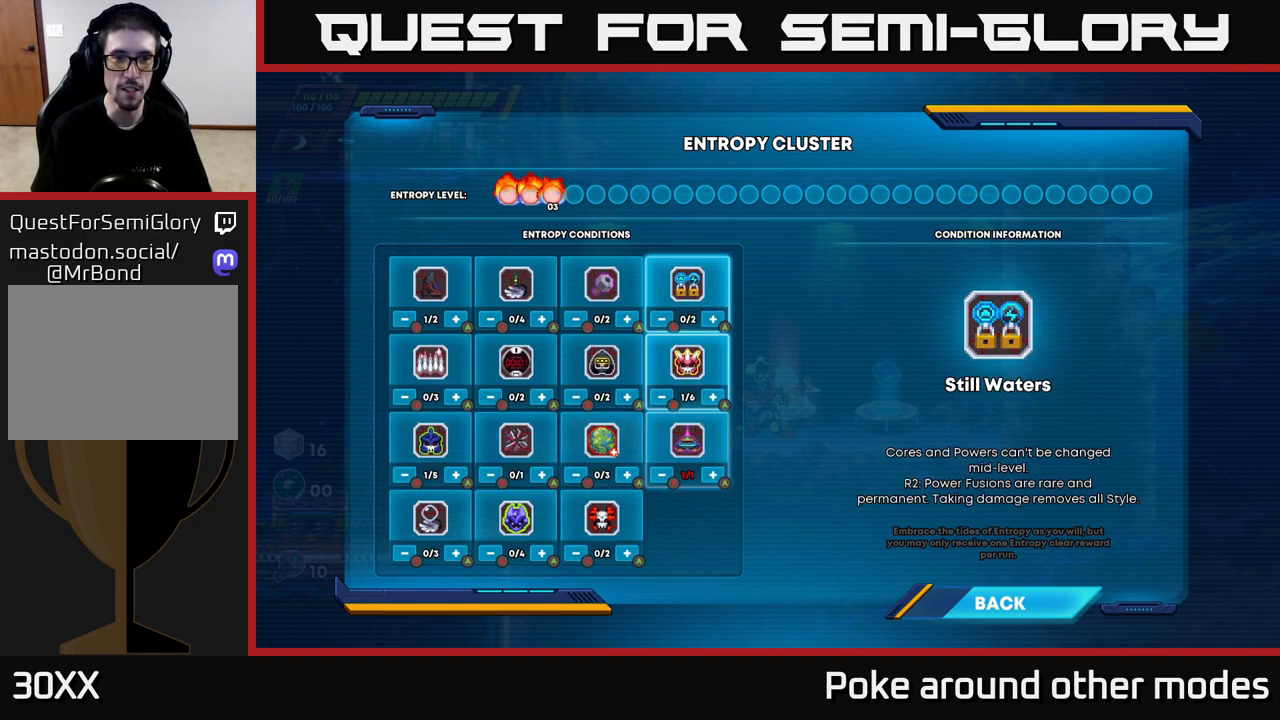
{"buttons": [], "left_stick": "center", "right_stick": "center", "events": [[33, "DPAD_UP", "down"], [83, "DPAD_UP", "up"]]}
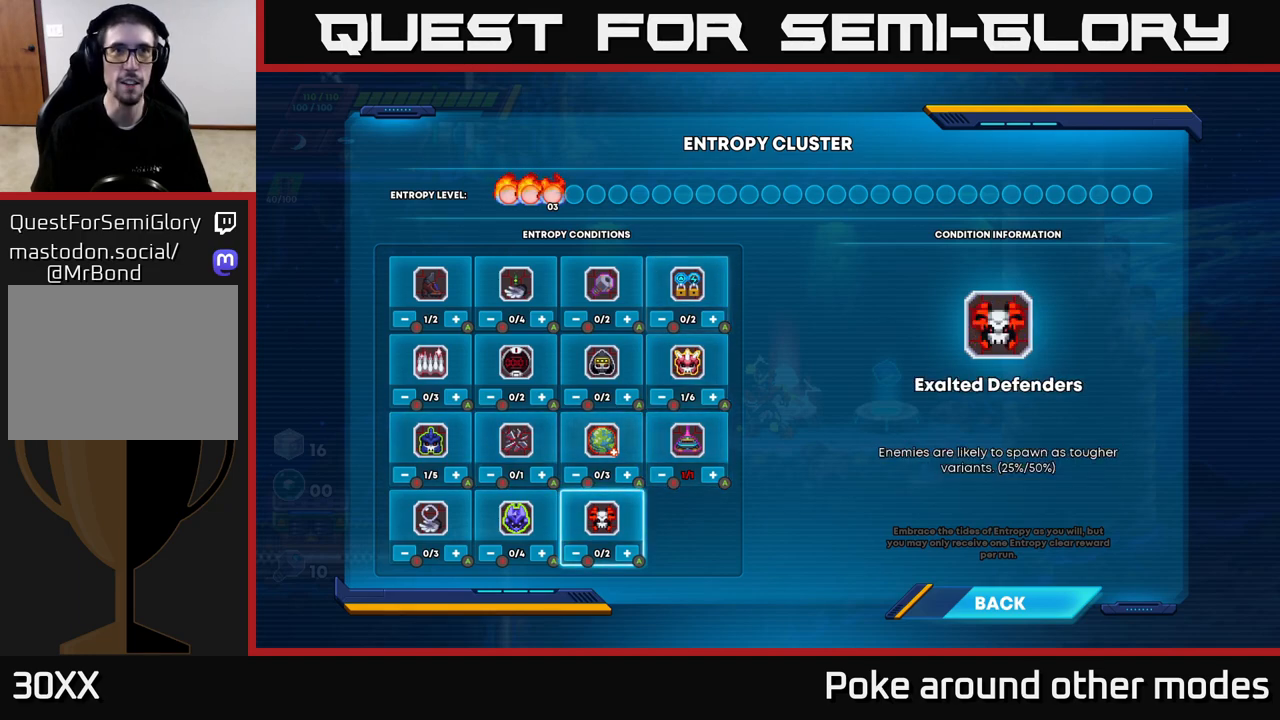
{"buttons": [], "left_stick": "center", "right_stick": "center", "events": [[67, "DPAD_DOWN", "down"], [183, "DPAD_DOWN", "up"]]}